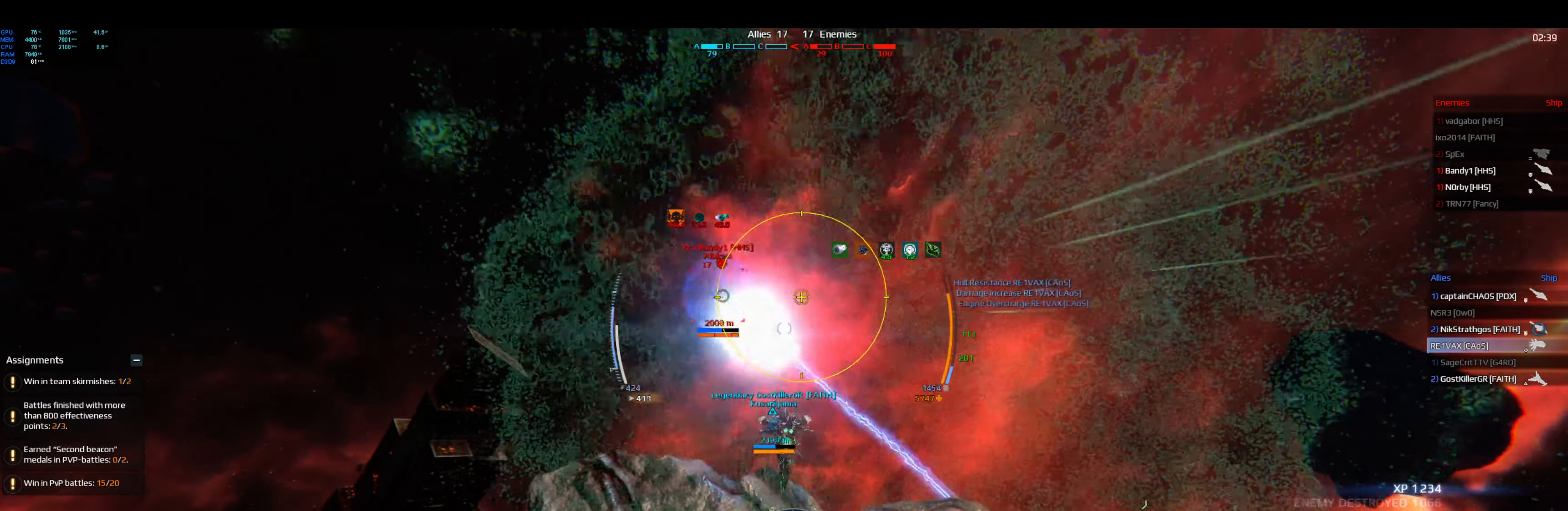
Gameplay with keyboard; each line is a JSON object with the keys held at the frame after it. "events" lists presses ("down") and releases ("up") of "a", "ctrl", "d", "e", "f", "q", "r", "s", "shift", "space", "tab" and "w" between this image and that frame as [ms after this image, input, new state], when the widget could be followed in between. No other keys are recorded. Mouse input is not recorded.
{"keys": ["space", "w"], "events": []}
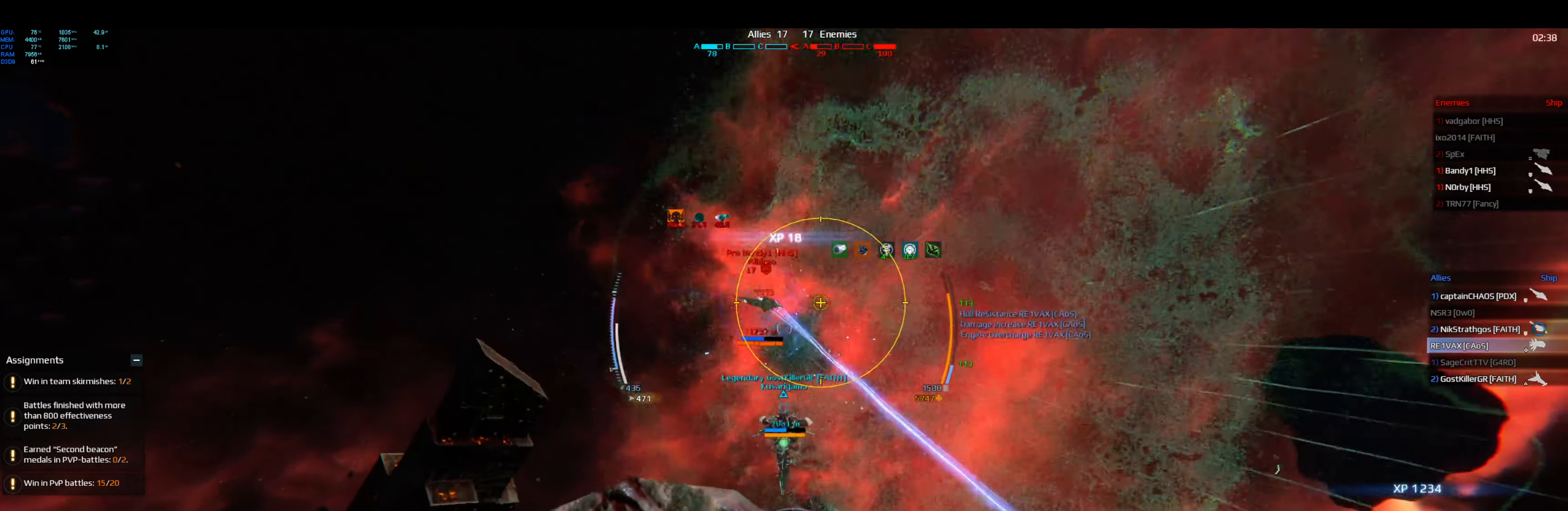
{"keys": ["space", "w"], "events": []}
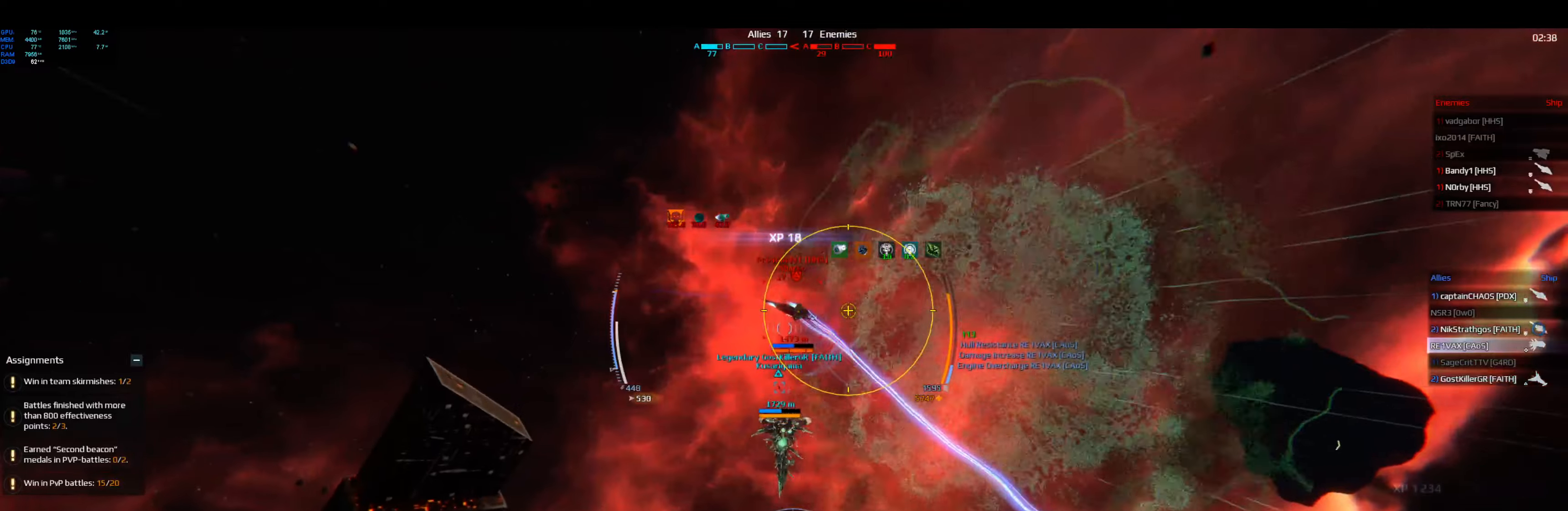
{"keys": ["d", "shift", "space", "w"], "events": [[84, "d", "down"], [200, "shift", "down"], [450, "shift", "up"], [500, "shift", "down"]]}
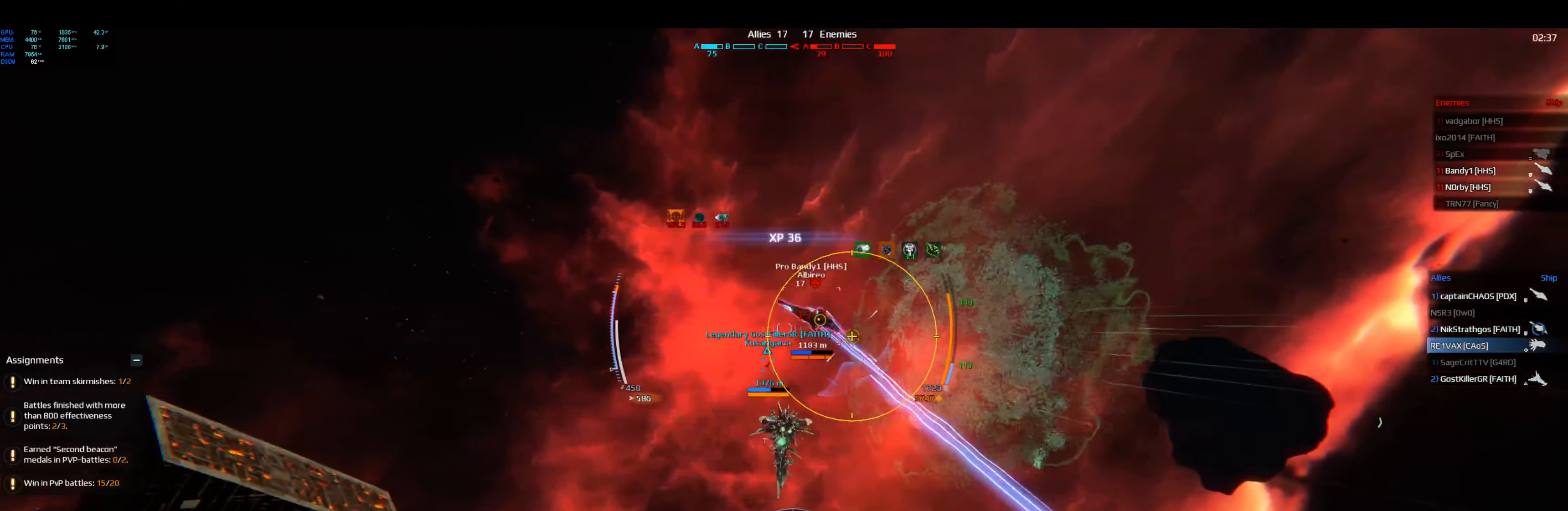
{"keys": ["d", "shift", "w"], "events": [[117, "space", "up"]]}
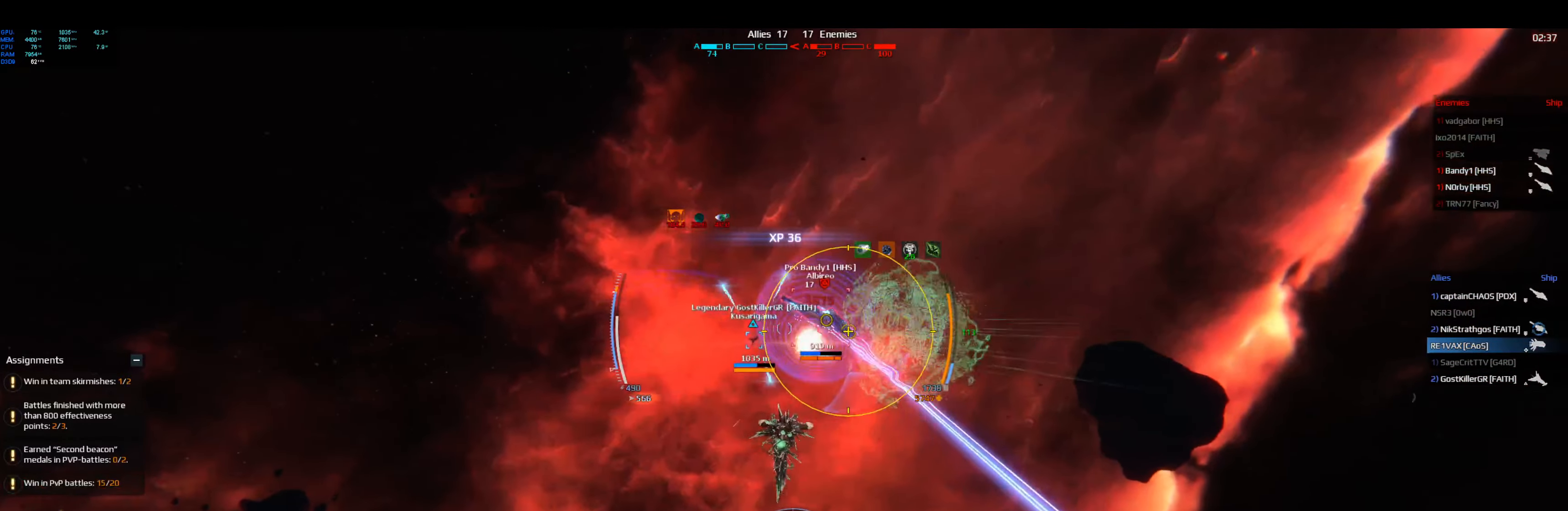
{"keys": ["d", "shift"], "events": [[150, "w", "up"], [367, "s", "down"], [434, "s", "up"]]}
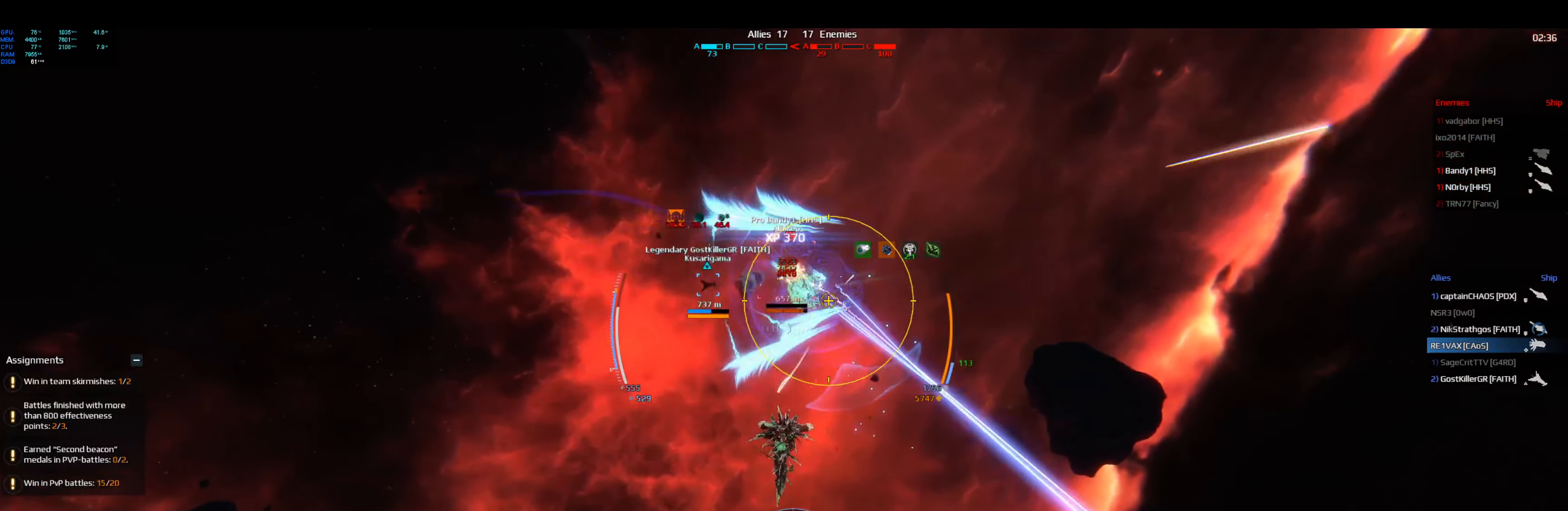
{"keys": ["d", "shift"], "events": []}
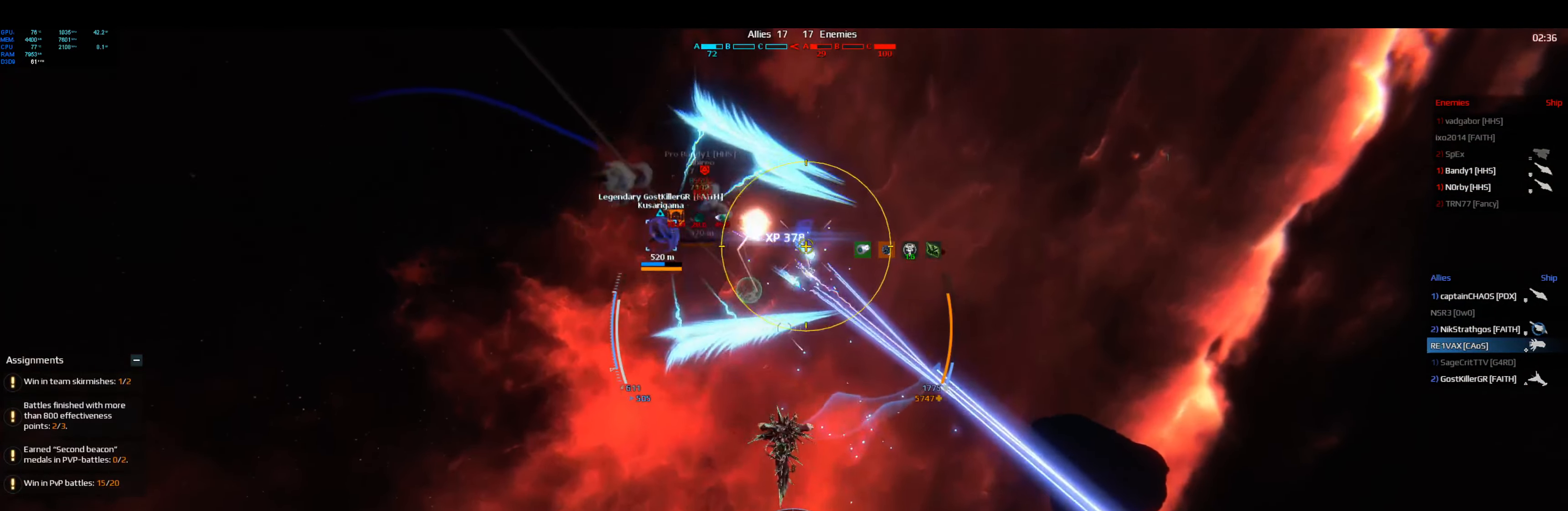
{"keys": ["shift"], "events": [[400, "d", "up"]]}
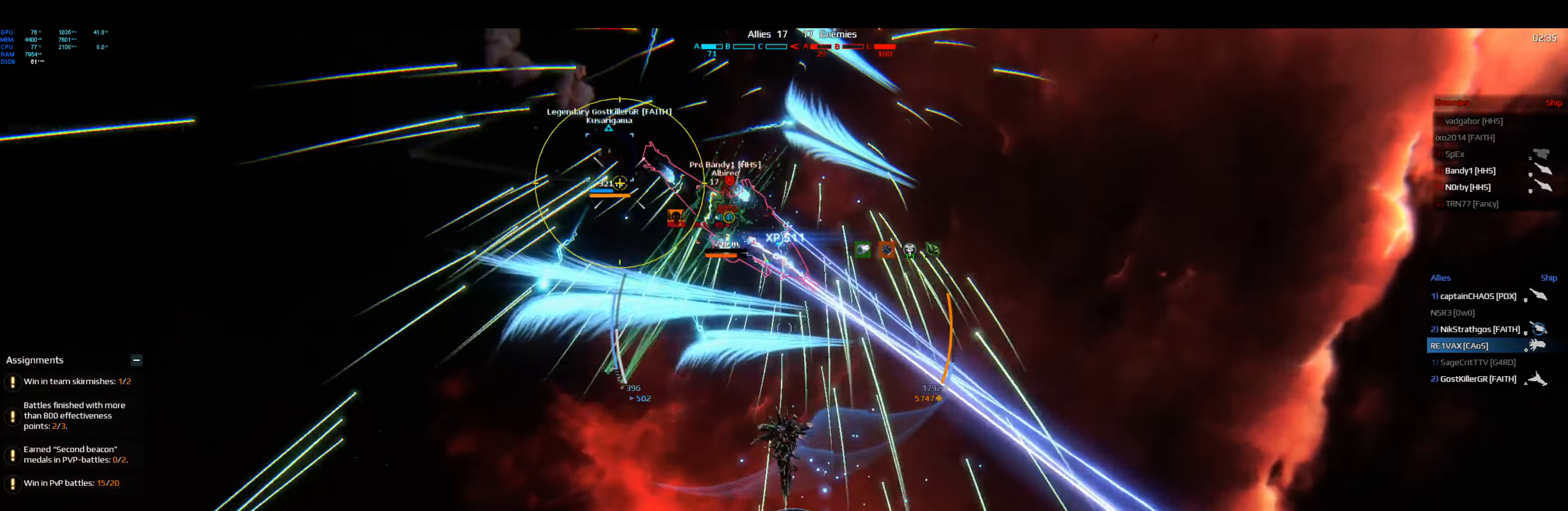
{"keys": ["shift"], "events": []}
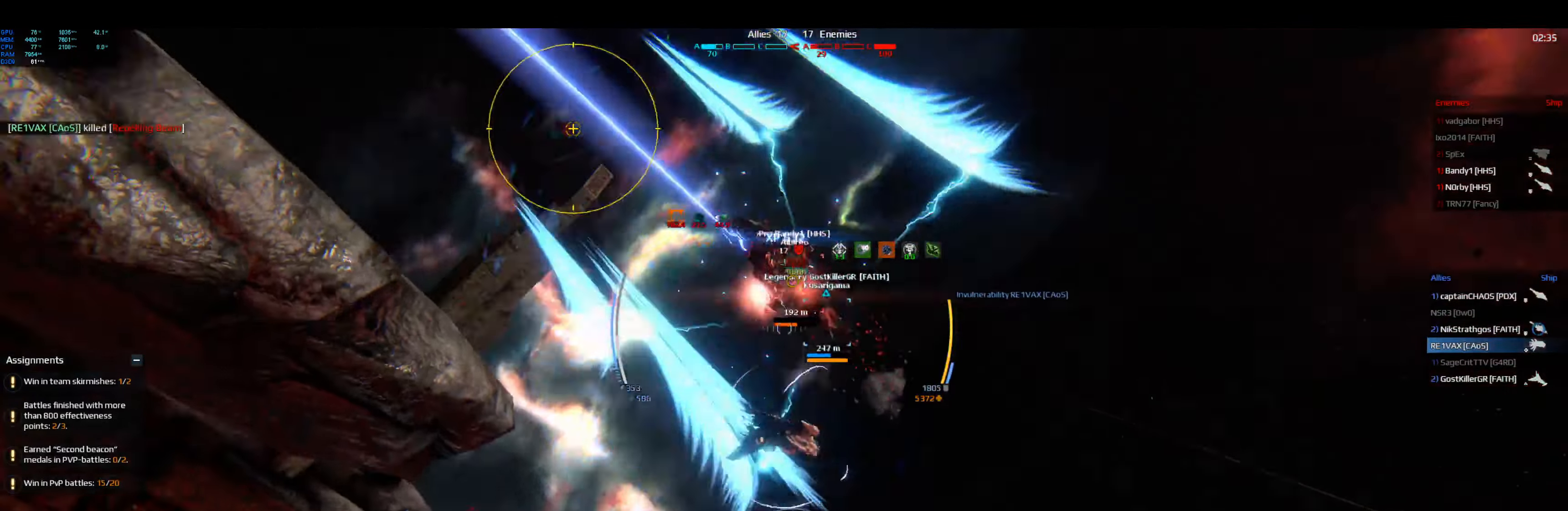
{"keys": ["shift"], "events": []}
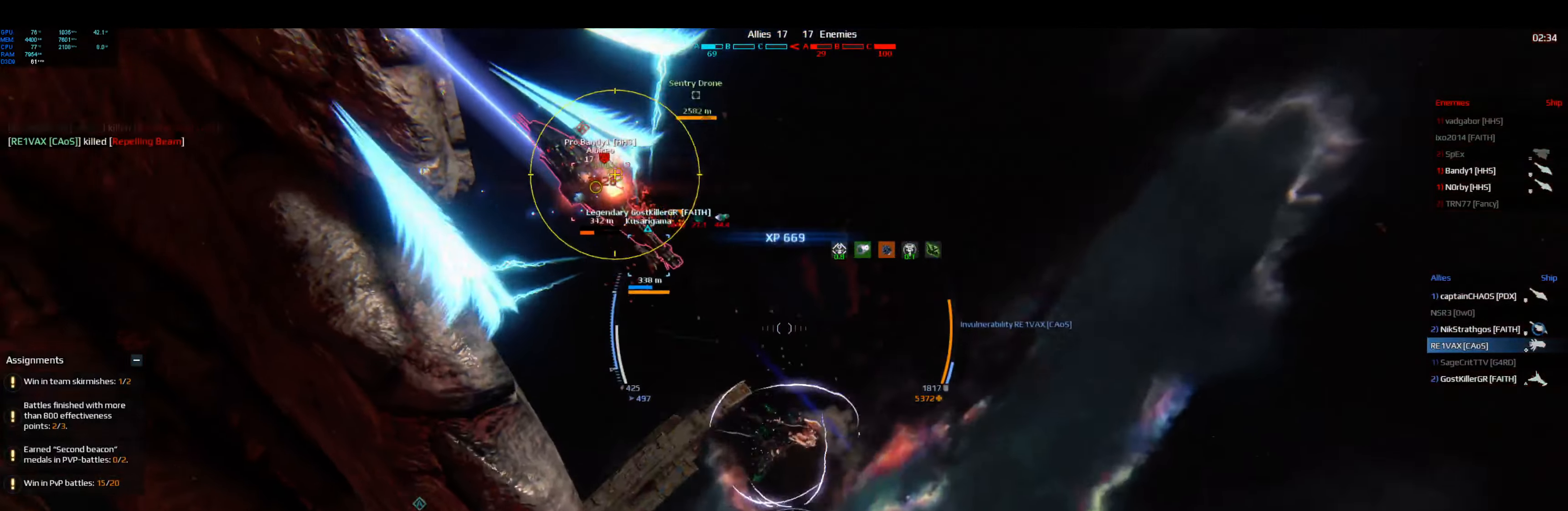
{"keys": ["d", "shift"], "events": [[284, "d", "down"]]}
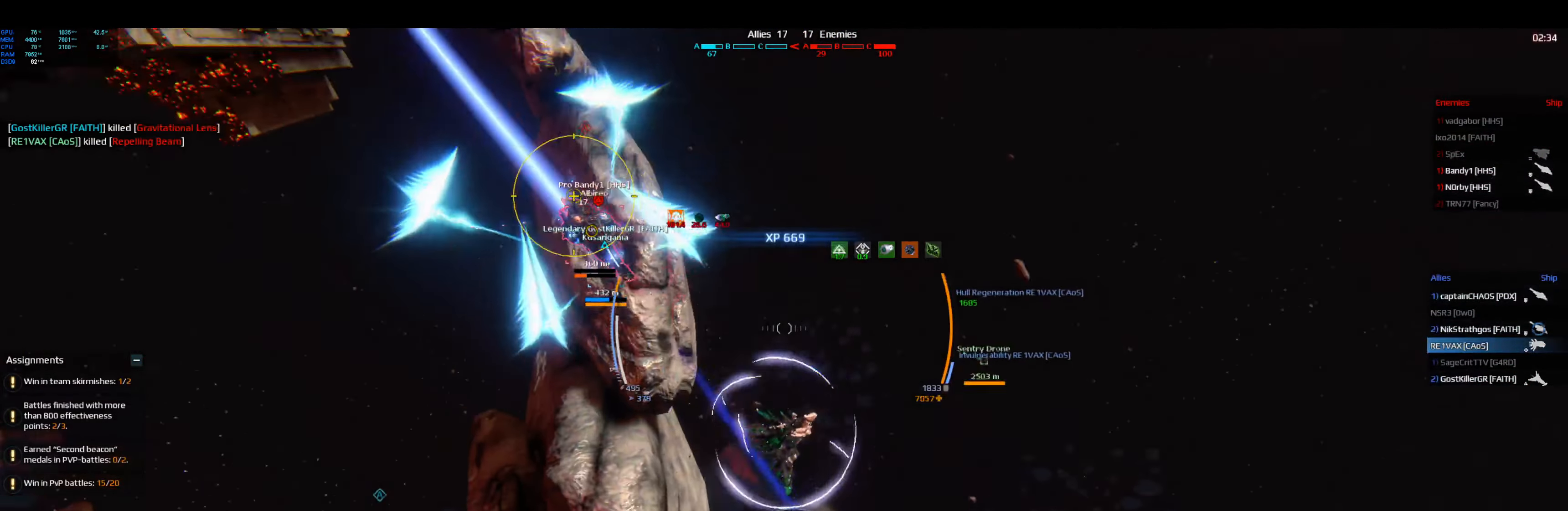
{"keys": ["d", "shift"], "events": []}
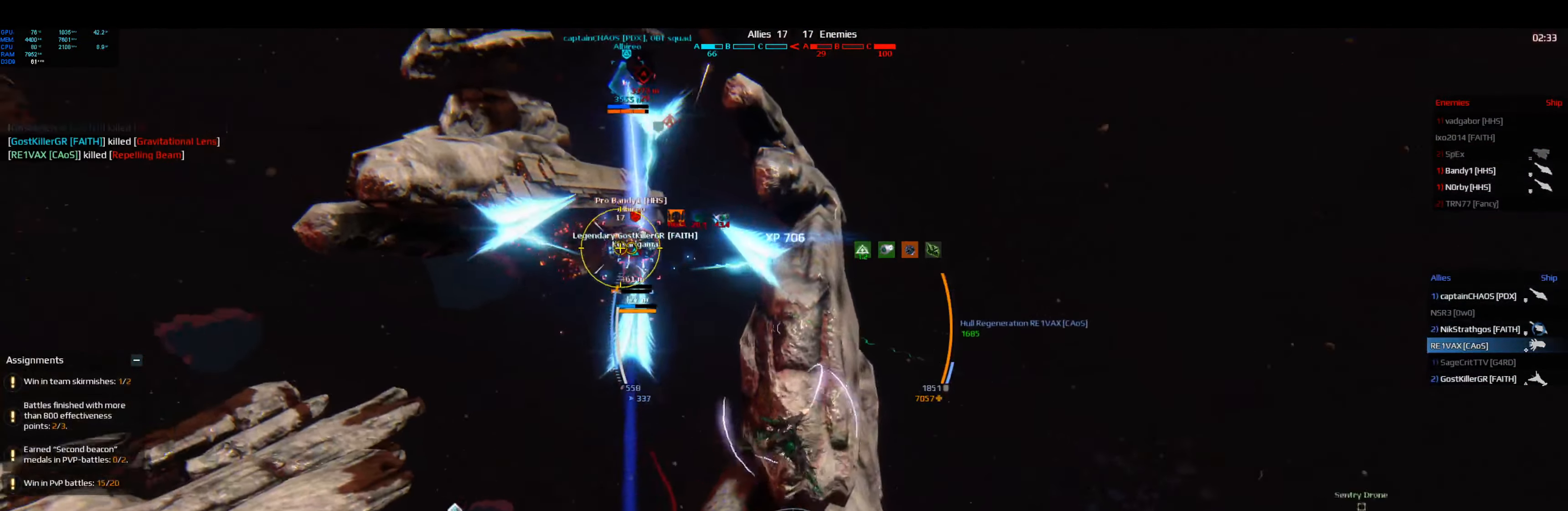
{"keys": ["d", "shift"], "events": []}
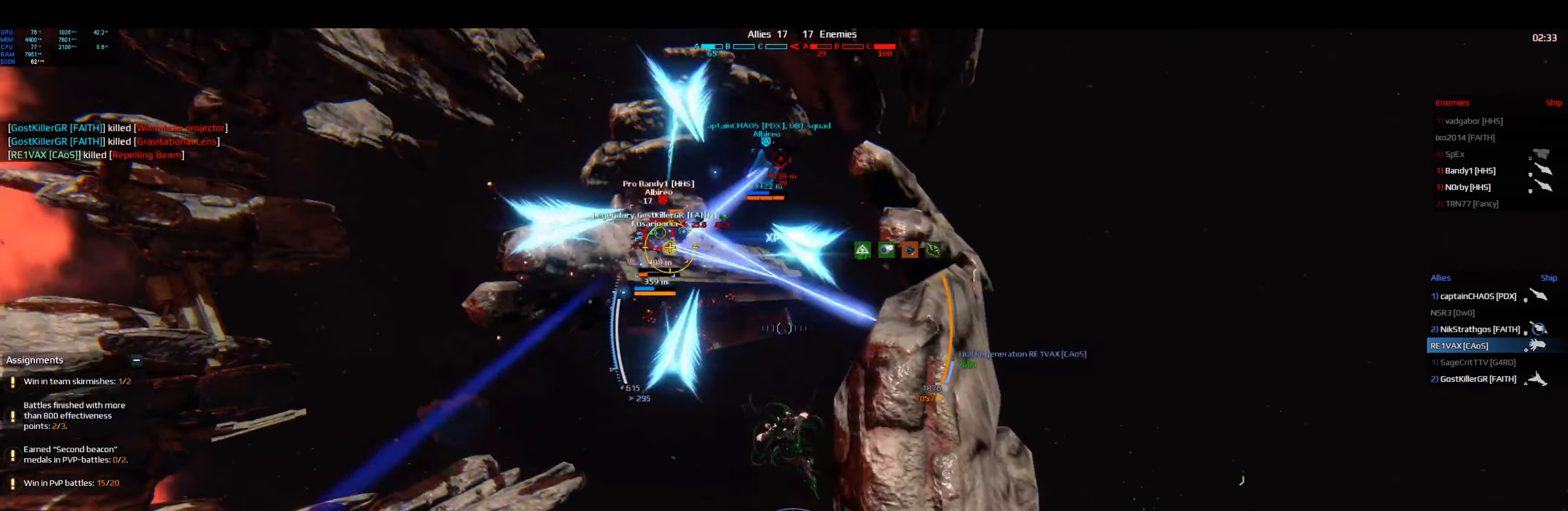
{"keys": ["d", "shift"], "events": []}
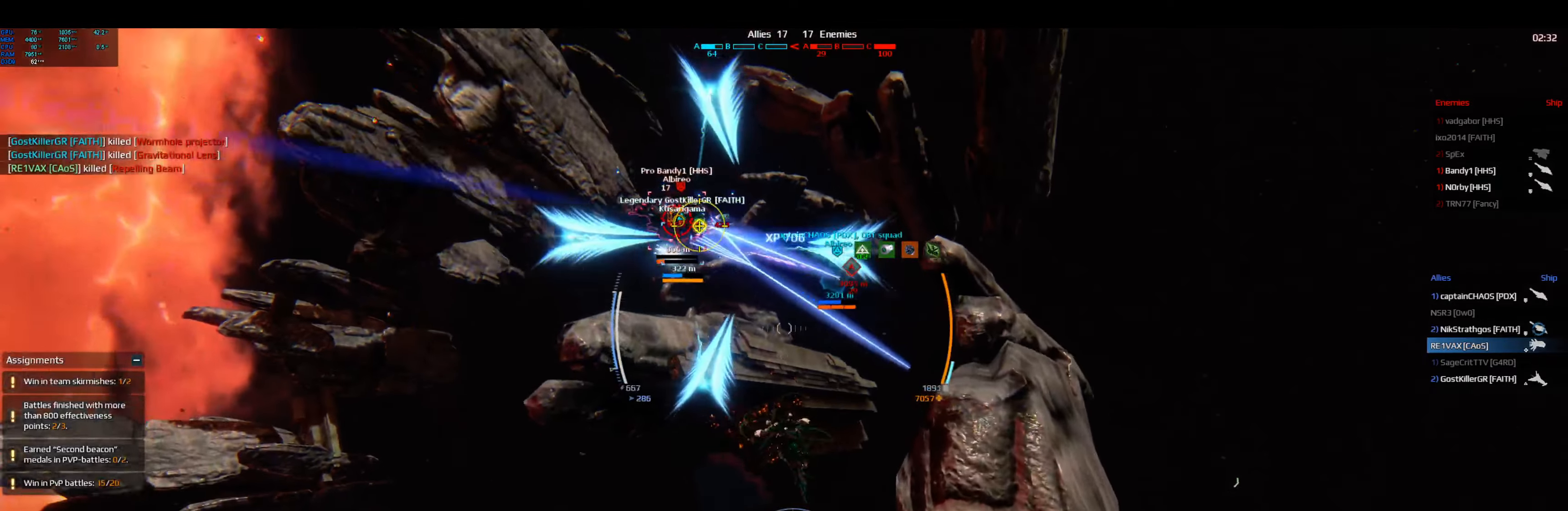
{"keys": ["d", "shift"], "events": []}
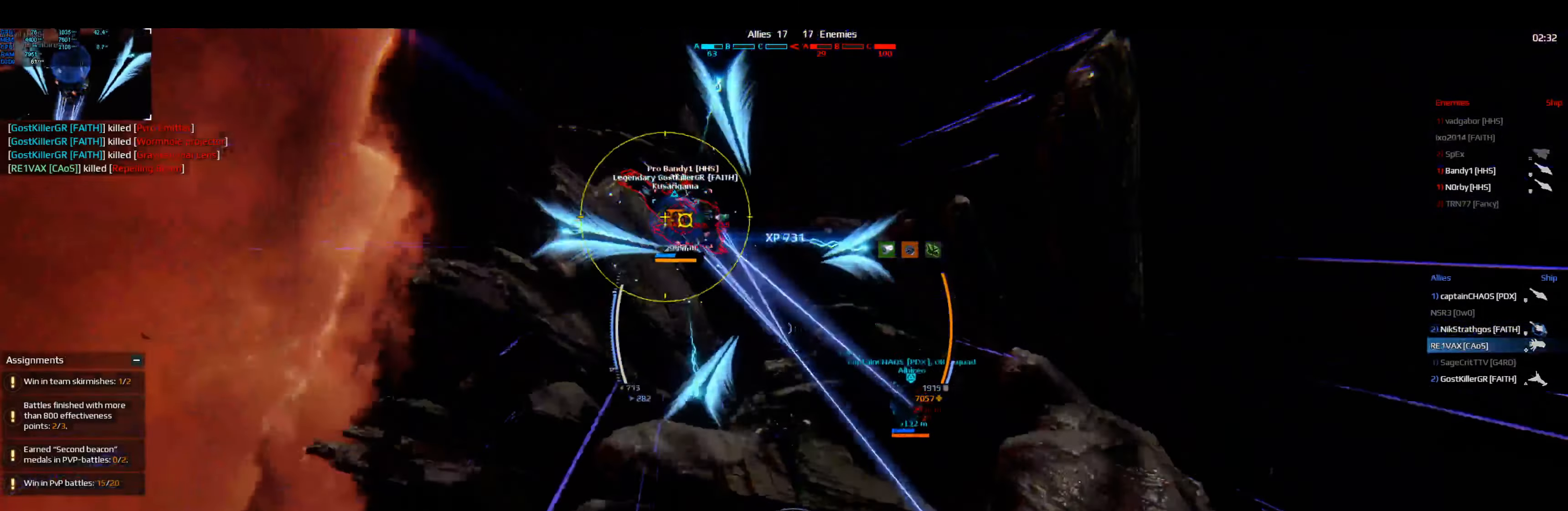
{"keys": ["d", "shift"], "events": []}
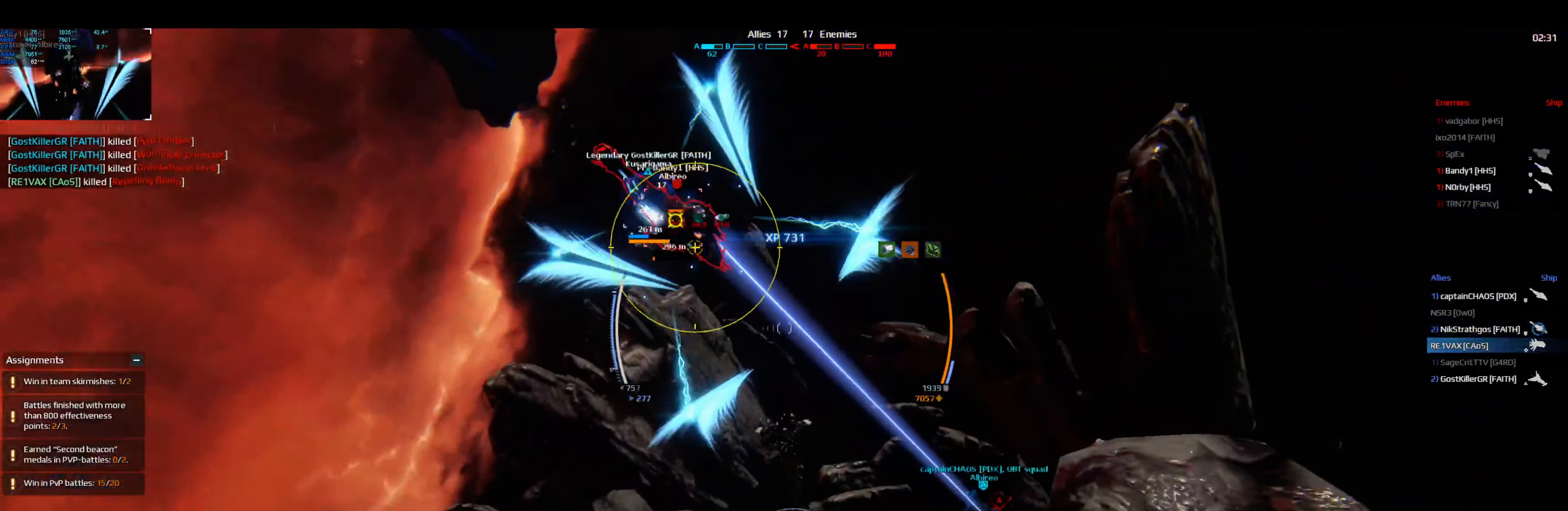
{"keys": ["d", "shift"], "events": []}
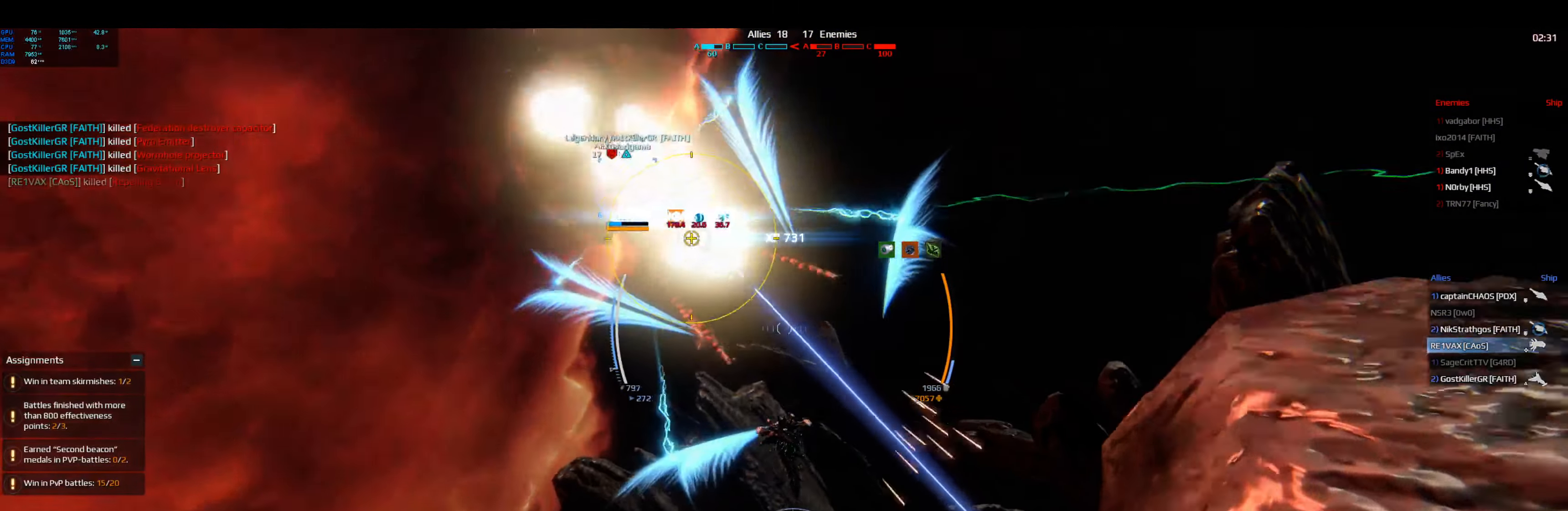
{"keys": ["q", "shift", "space", "w"], "events": [[33, "w", "down"], [83, "space", "down"], [166, "d", "up"], [183, "q", "down"]]}
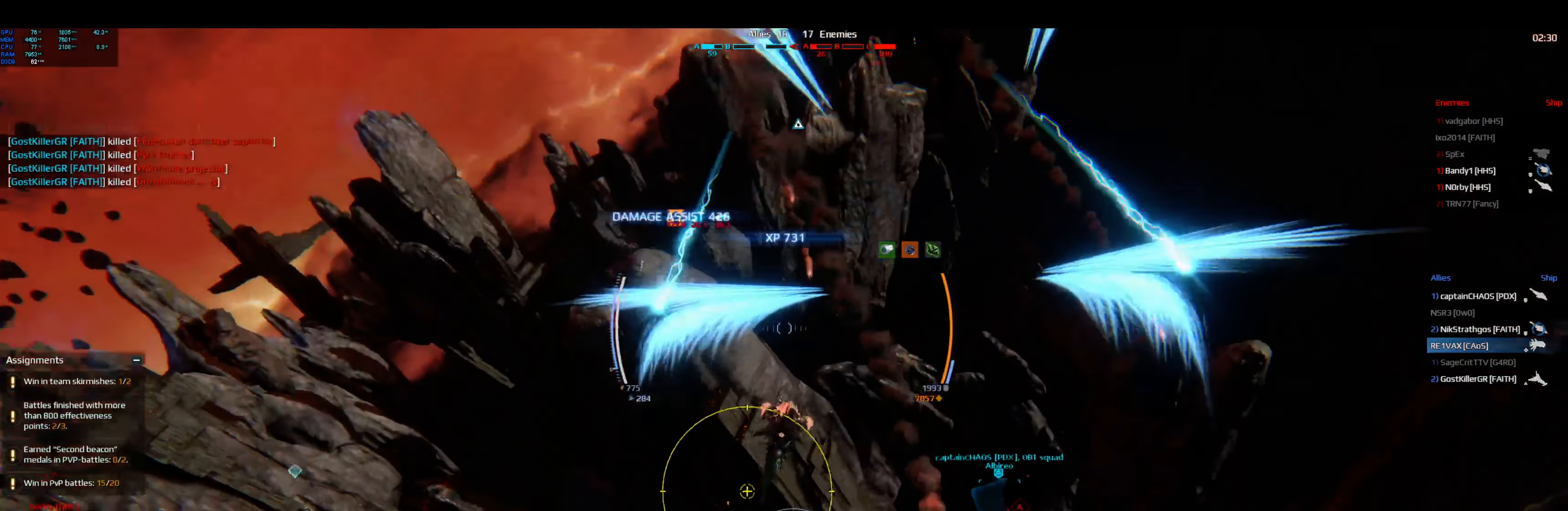
{"keys": ["d", "space", "w"], "events": [[16, "d", "down"], [183, "q", "up"], [466, "shift", "up"]]}
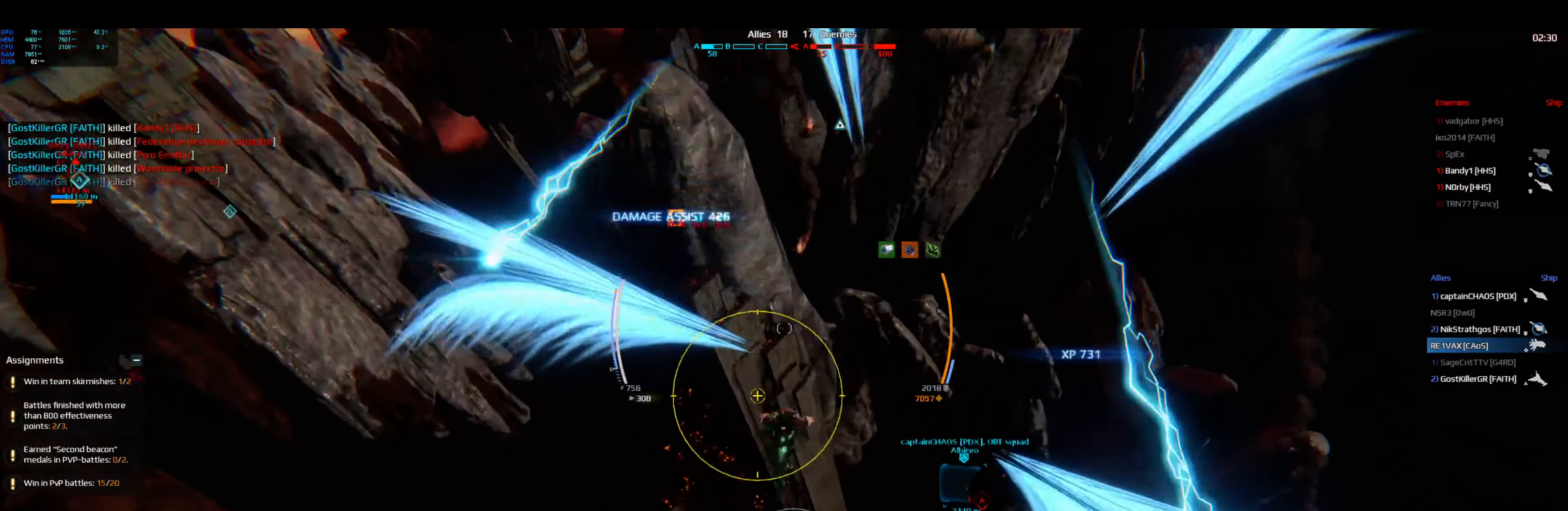
{"keys": ["d", "q", "space", "w"], "events": [[450, "q", "down"]]}
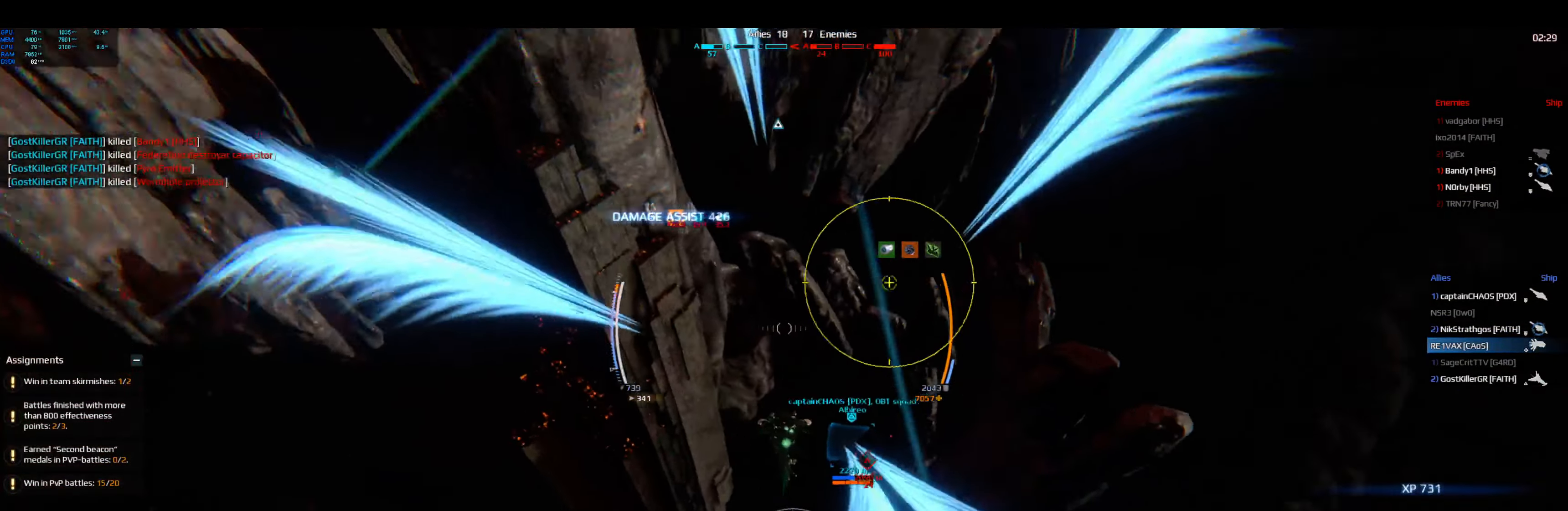
{"keys": ["d", "q", "space", "w"], "events": []}
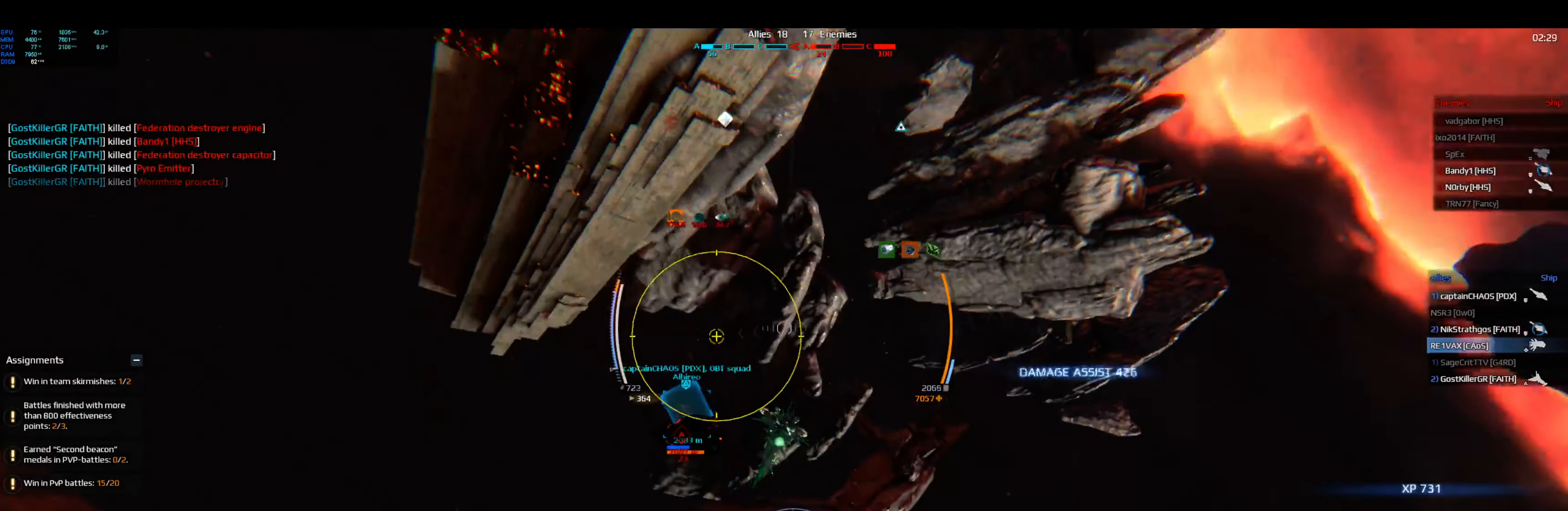
{"keys": ["d", "space", "w"], "events": [[116, "q", "up"]]}
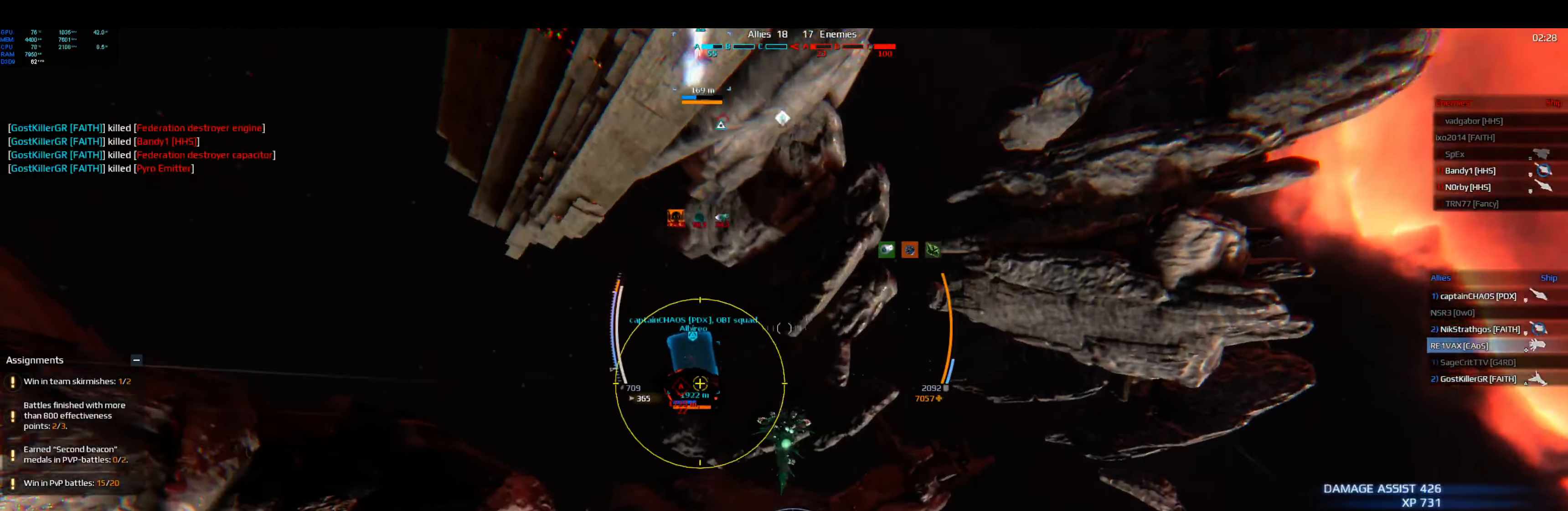
{"keys": ["d", "space", "w"], "events": []}
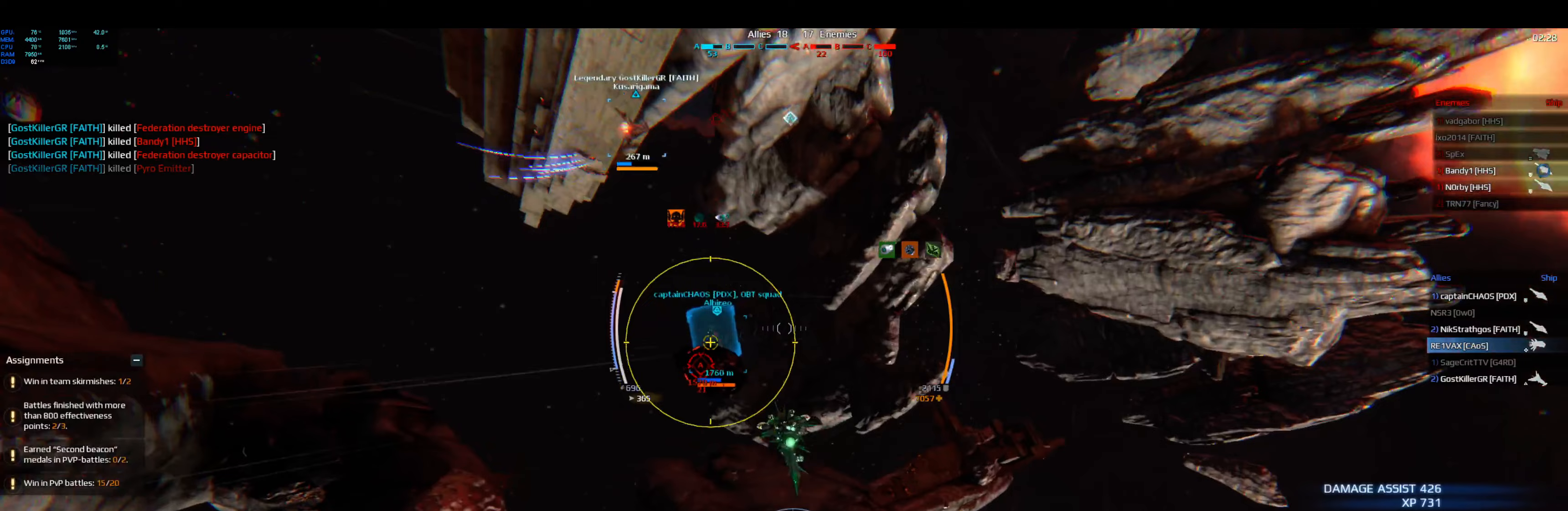
{"keys": ["d", "space", "w"], "events": []}
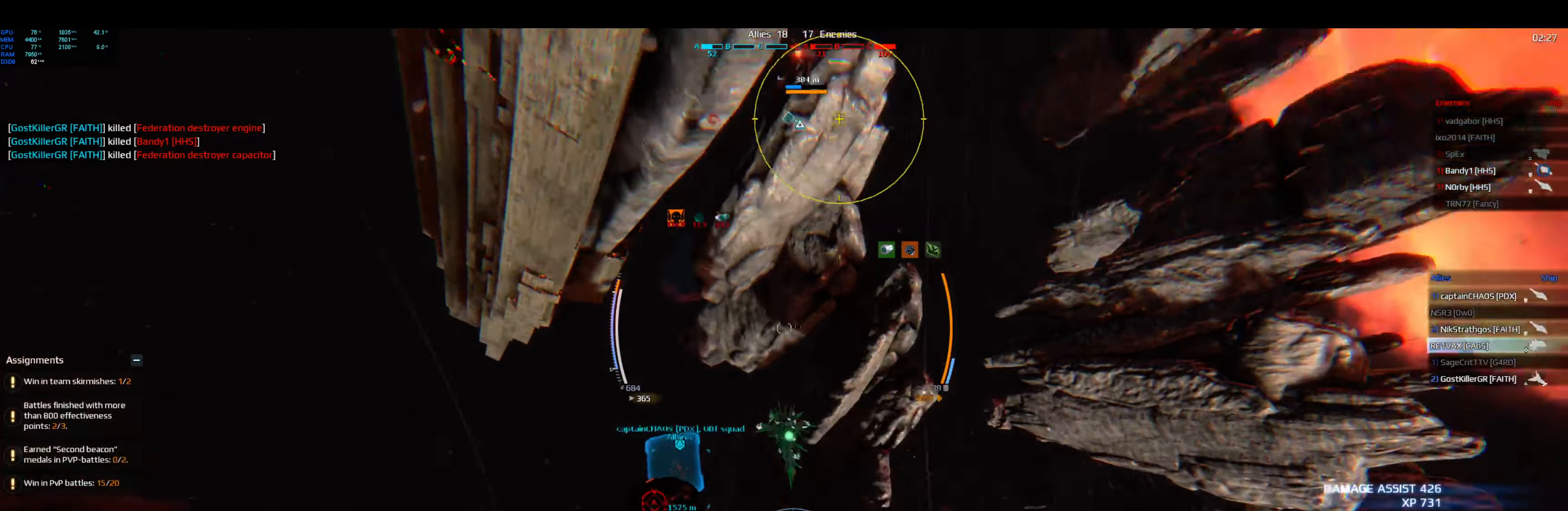
{"keys": ["d", "space", "w"], "events": []}
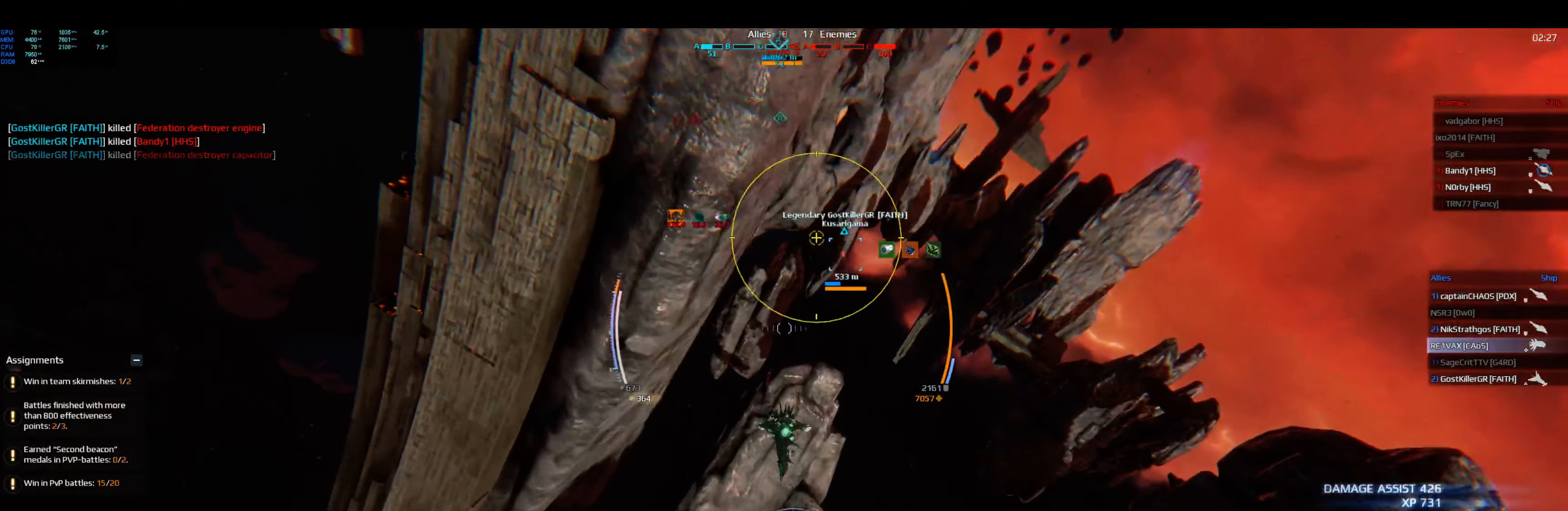
{"keys": ["space", "w"], "events": [[317, "d", "up"]]}
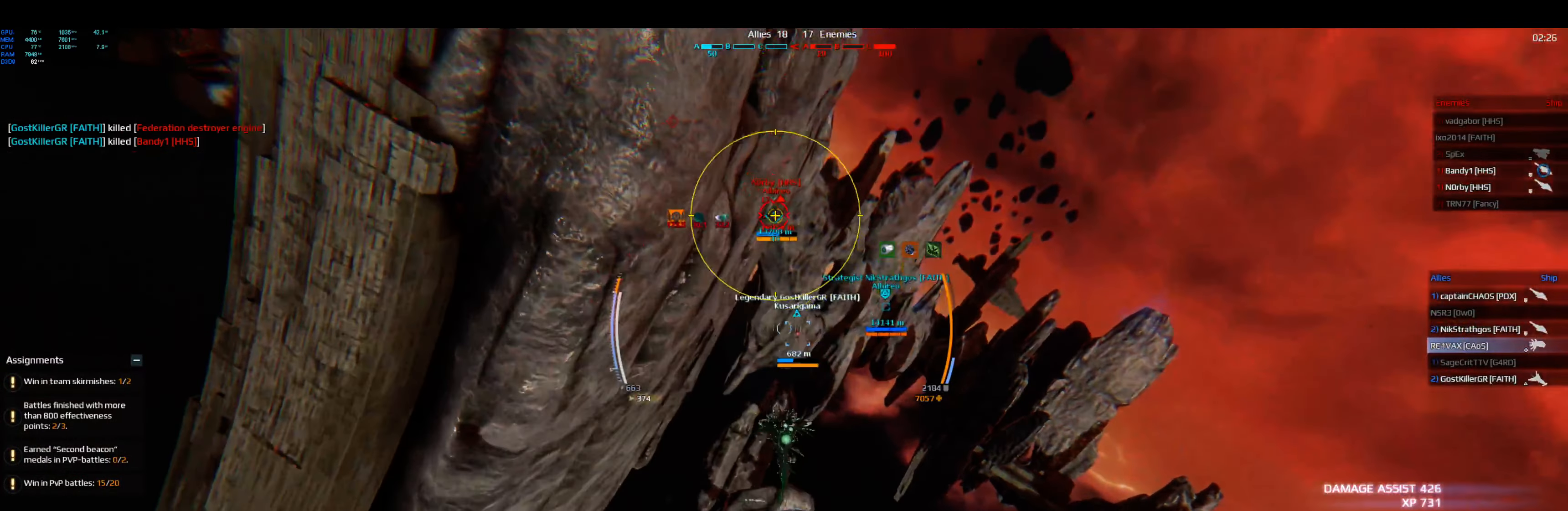
{"keys": ["f", "space", "w"], "events": [[117, "f", "down"], [217, "f", "up"], [317, "f", "down"], [400, "f", "up"], [500, "f", "down"]]}
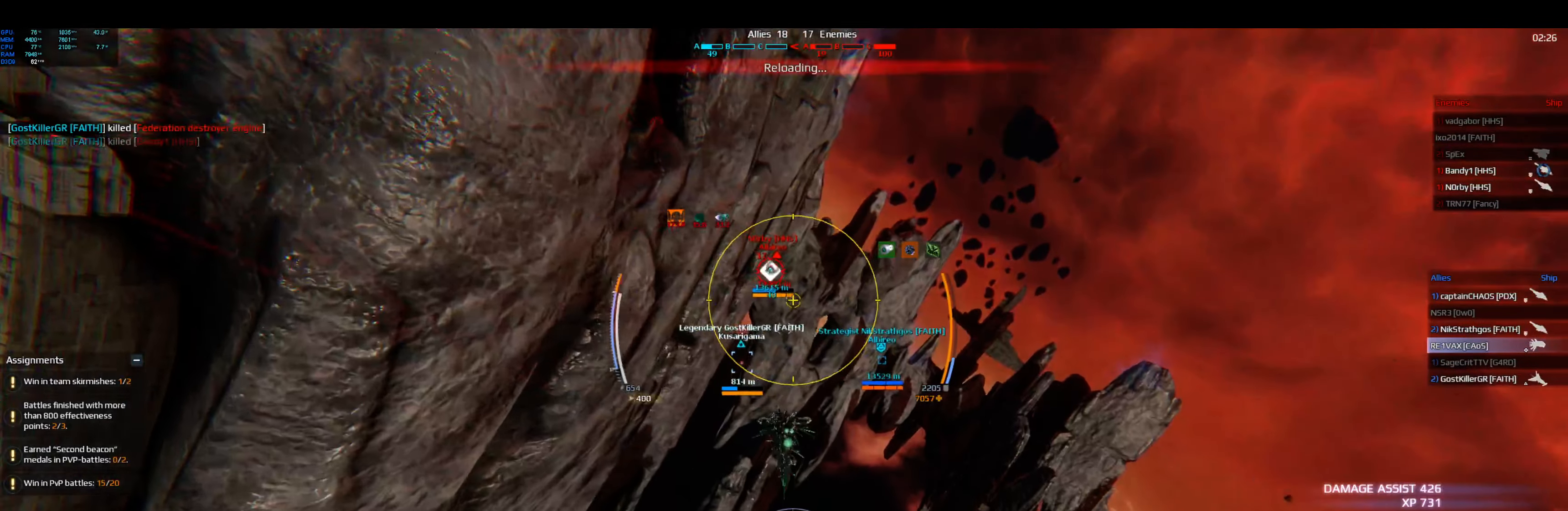
{"keys": ["space", "w"], "events": [[67, "f", "up"], [167, "f", "down"], [233, "f", "up"], [333, "f", "down"], [417, "f", "up"]]}
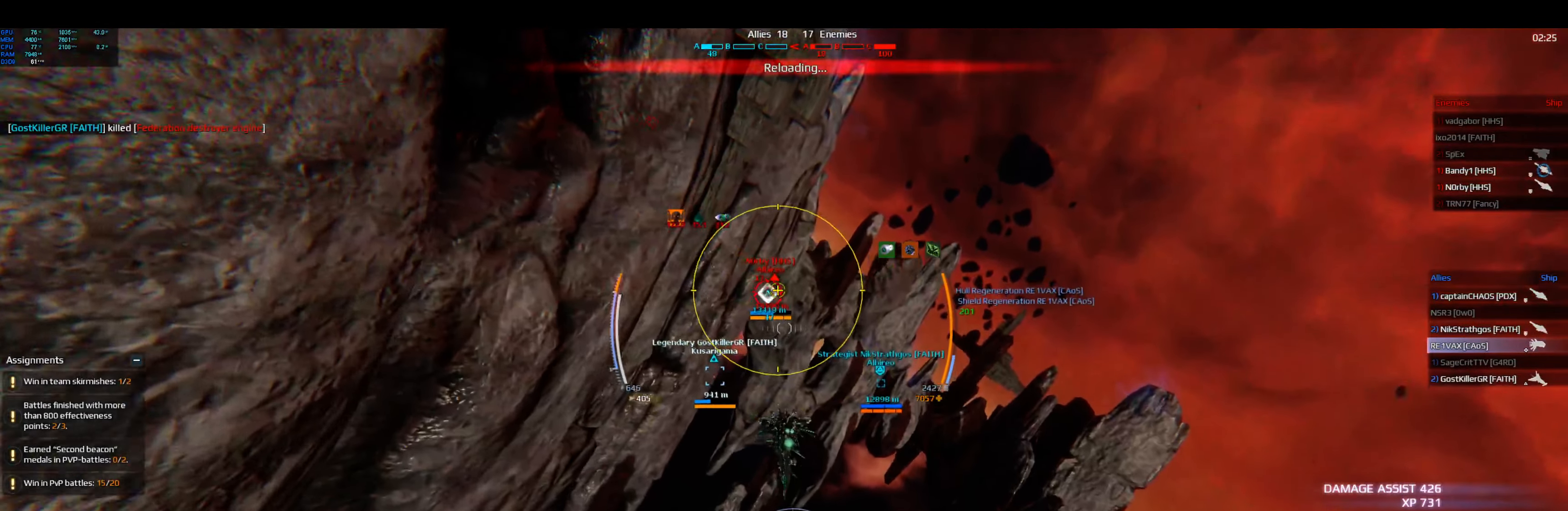
{"keys": ["space", "w"], "events": [[17, "f", "down"], [67, "f", "up"], [150, "f", "down"], [250, "f", "up"]]}
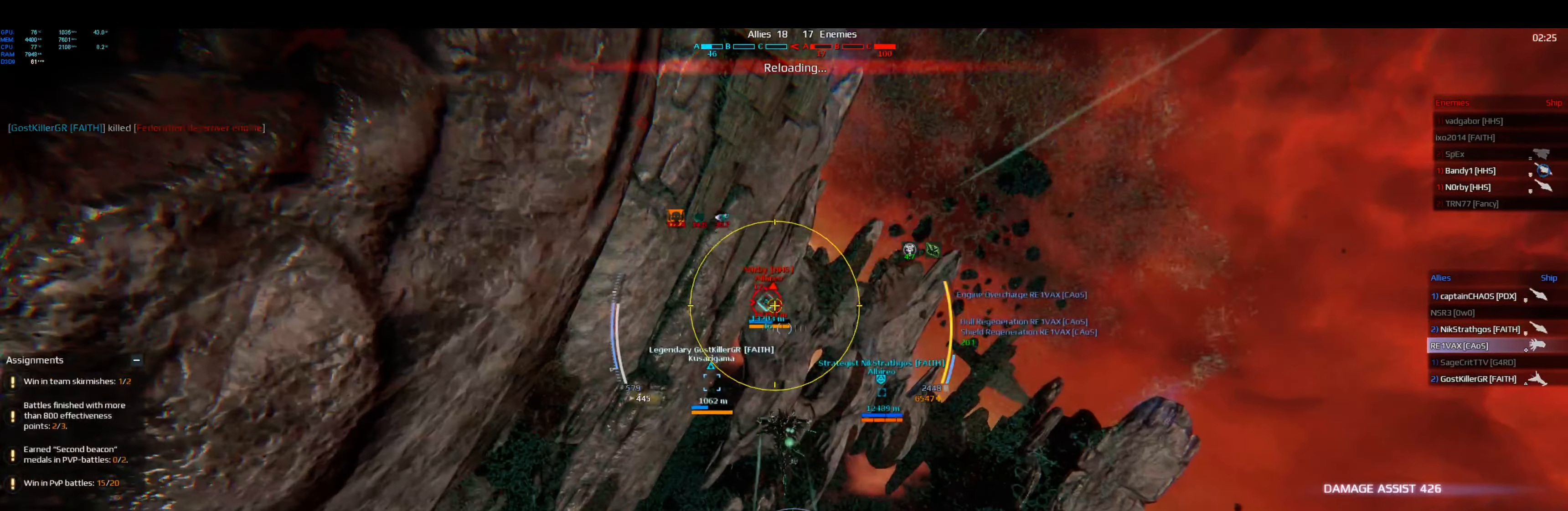
{"keys": ["space", "w"], "events": []}
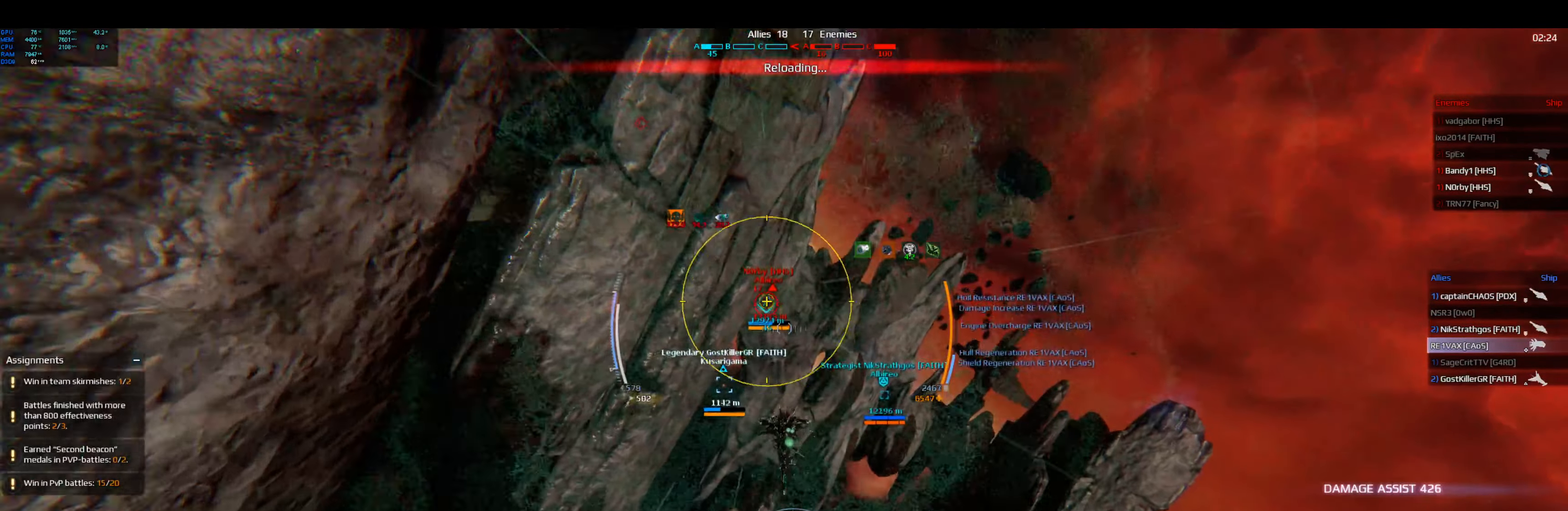
{"keys": ["space", "w"], "events": []}